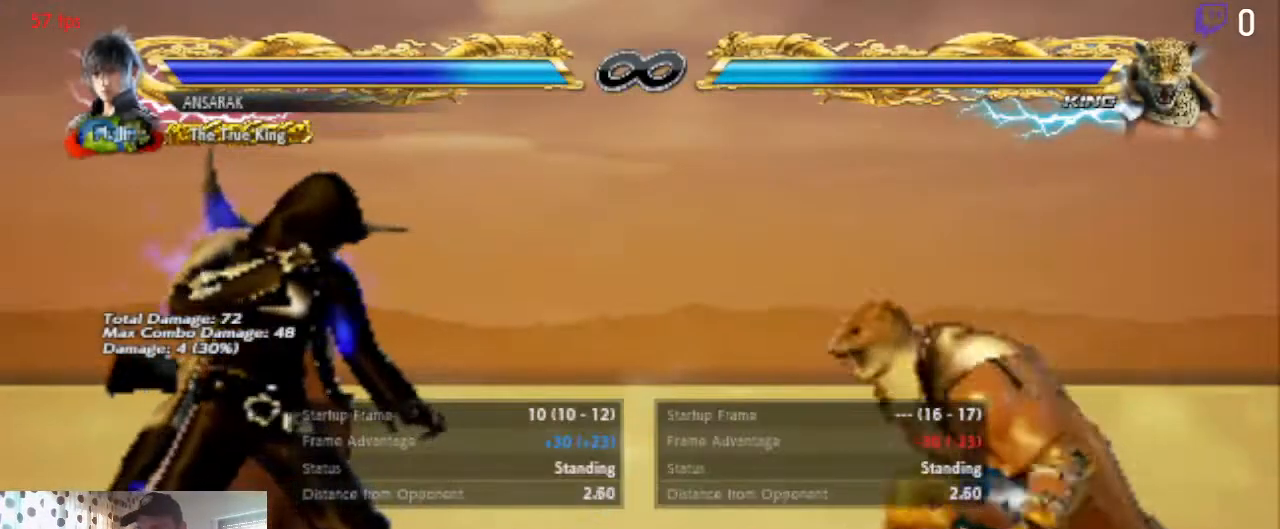
Gameplay with a controller (Xbox layout); each line is a JSON object with the inputs held at the frame after it. "events" lists button and stick changes between this image and that frame as [ms after this image, input, new state], when the widget could be followed in between. Not read: SELECT.
{"buttons": ["DPAD_LEFT"], "left_stick": "center", "right_stick": "center", "events": [[67, "B", "down"], [134, "B", "up"], [301, "DPAD_LEFT", "down"], [367, "DPAD_LEFT", "up"], [434, "DPAD_LEFT", "down"]]}
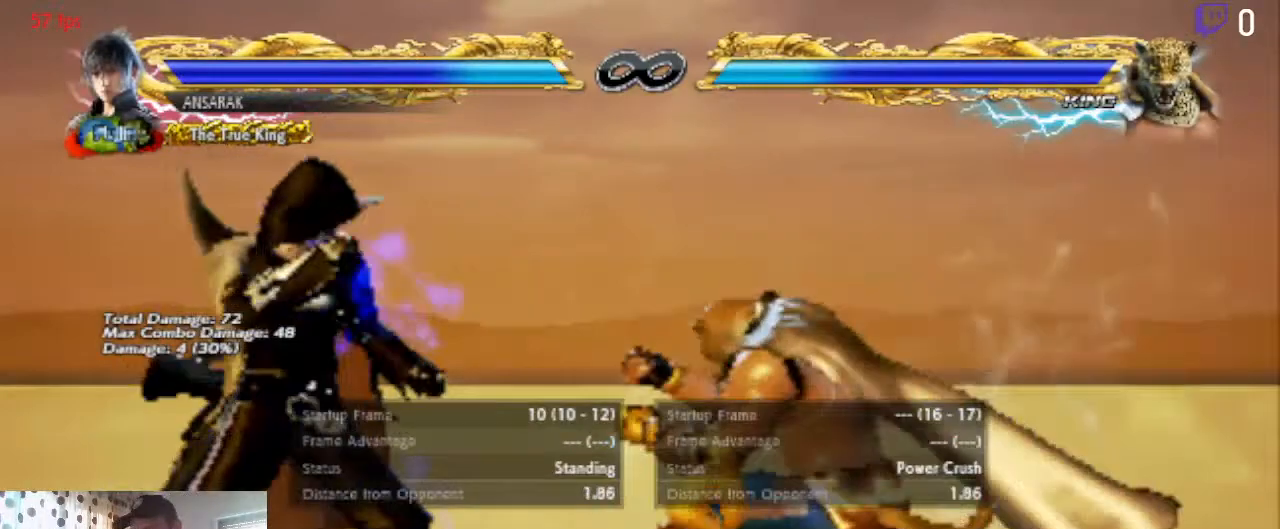
{"buttons": ["DPAD_LEFT"], "left_stick": "center", "right_stick": "center", "events": []}
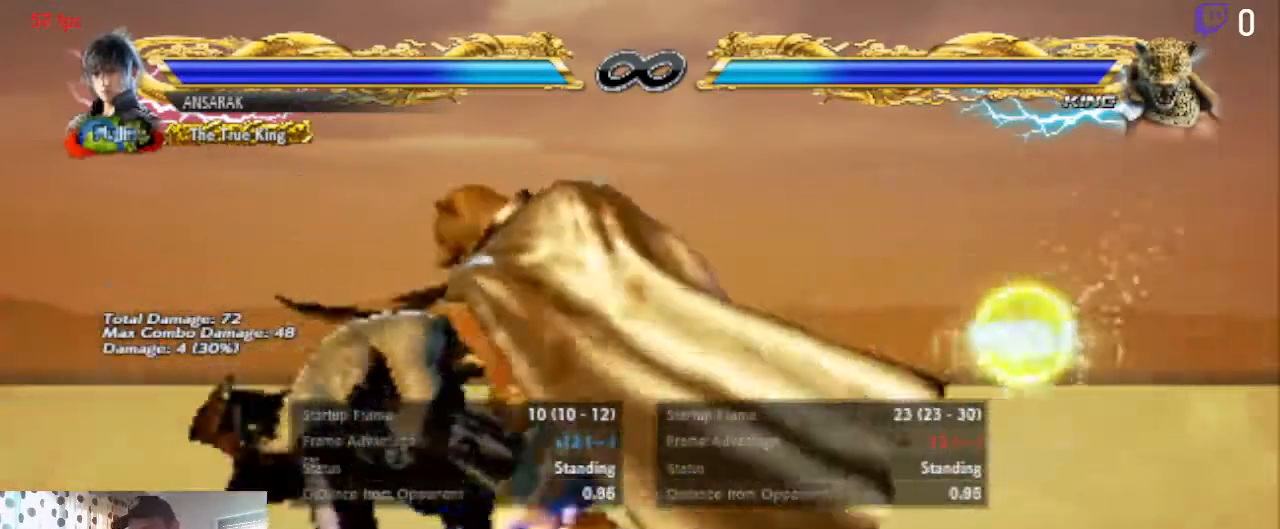
{"buttons": ["DPAD_LEFT"], "left_stick": "center", "right_stick": "center", "events": [[167, "X", "down"], [301, "X", "up"], [301, "Y", "down"], [434, "Y", "up"]]}
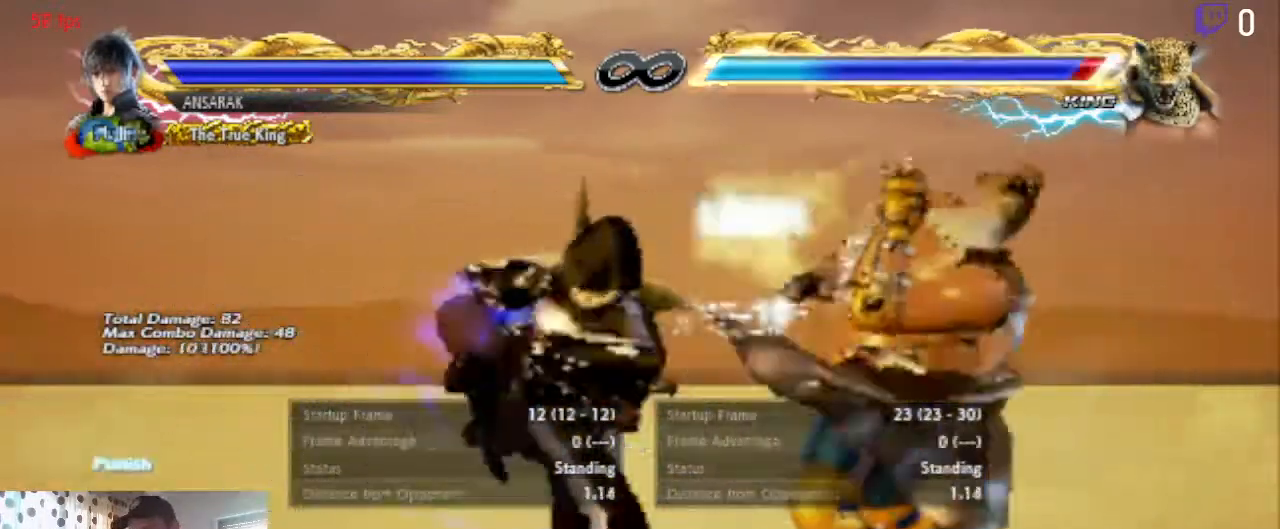
{"buttons": [], "left_stick": "center", "right_stick": "center", "events": [[367, "DPAD_LEFT", "up"]]}
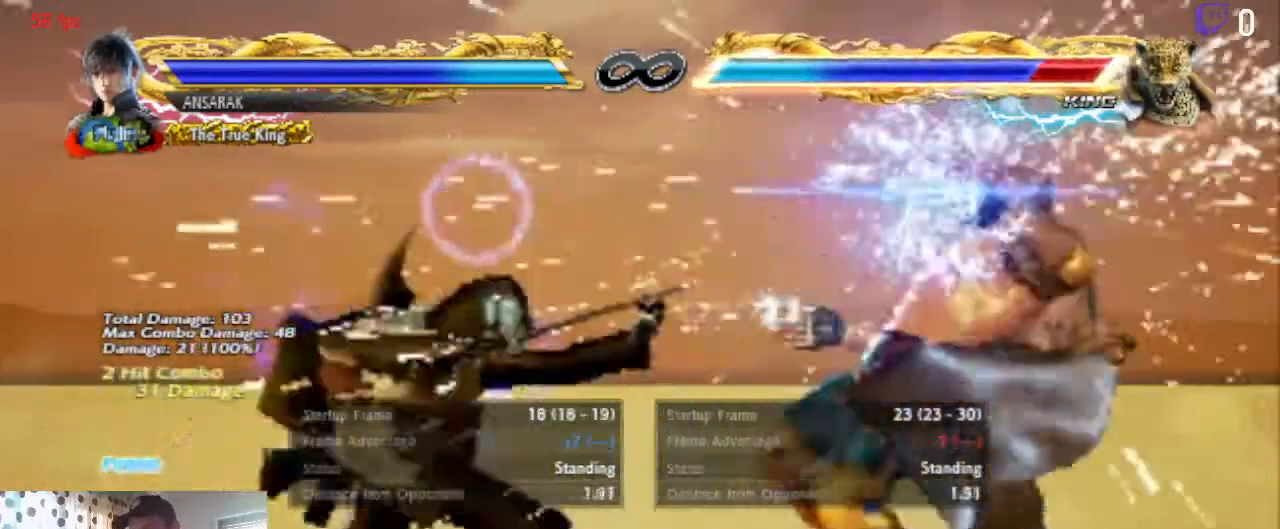
{"buttons": ["DPAD_LEFT"], "left_stick": "center", "right_stick": "center", "events": [[367, "DPAD_LEFT", "down"], [434, "DPAD_LEFT", "up"], [467, "DPAD_LEFT", "down"]]}
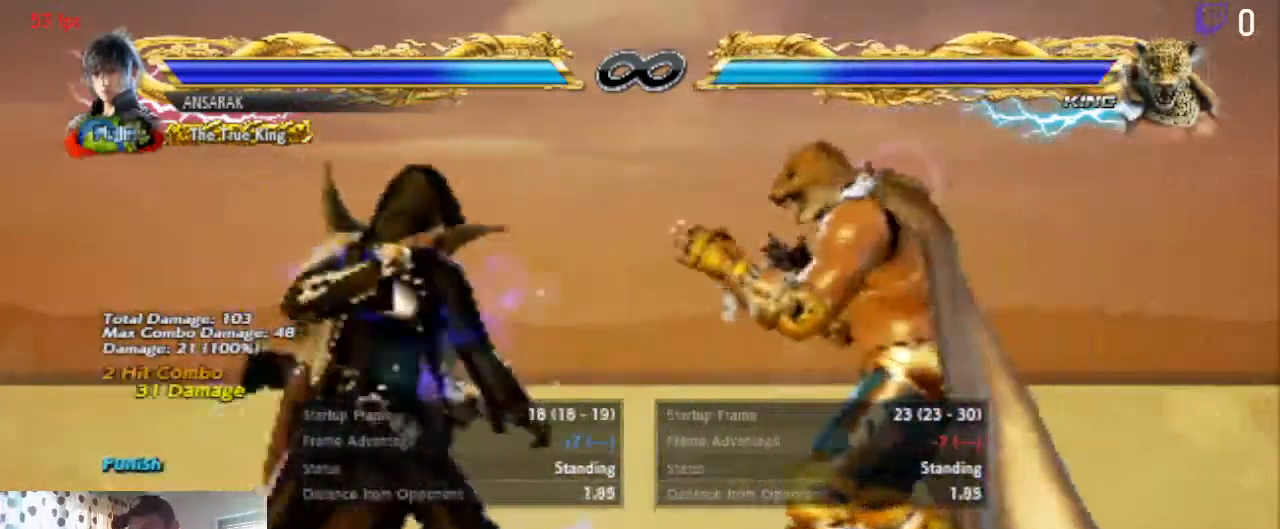
{"buttons": ["DPAD_LEFT"], "left_stick": "center", "right_stick": "center"}
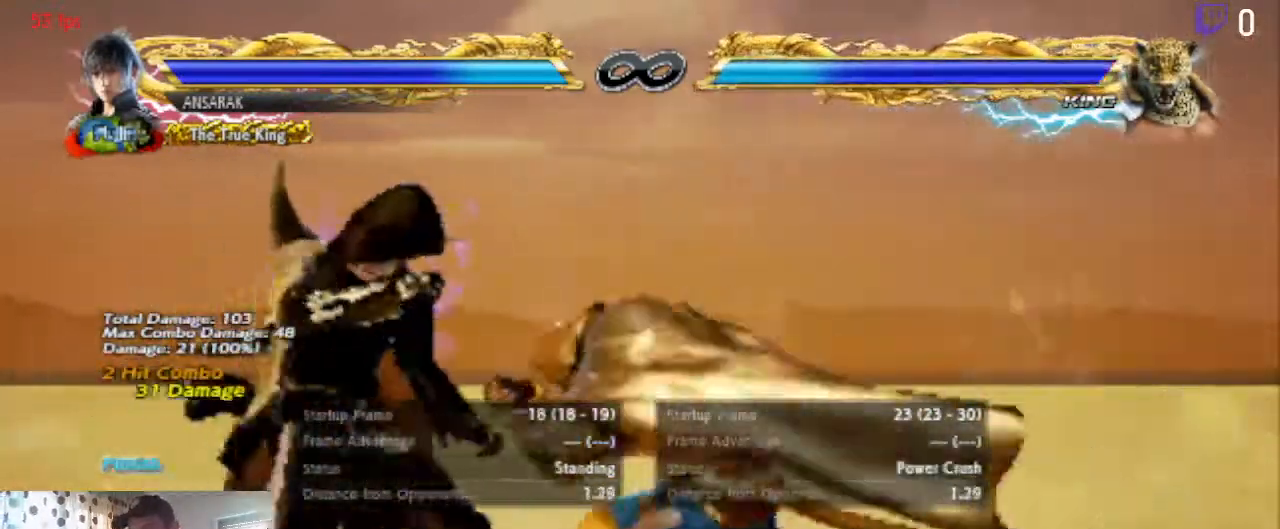
{"buttons": ["DPAD_LEFT"], "left_stick": "center", "right_stick": "center", "events": []}
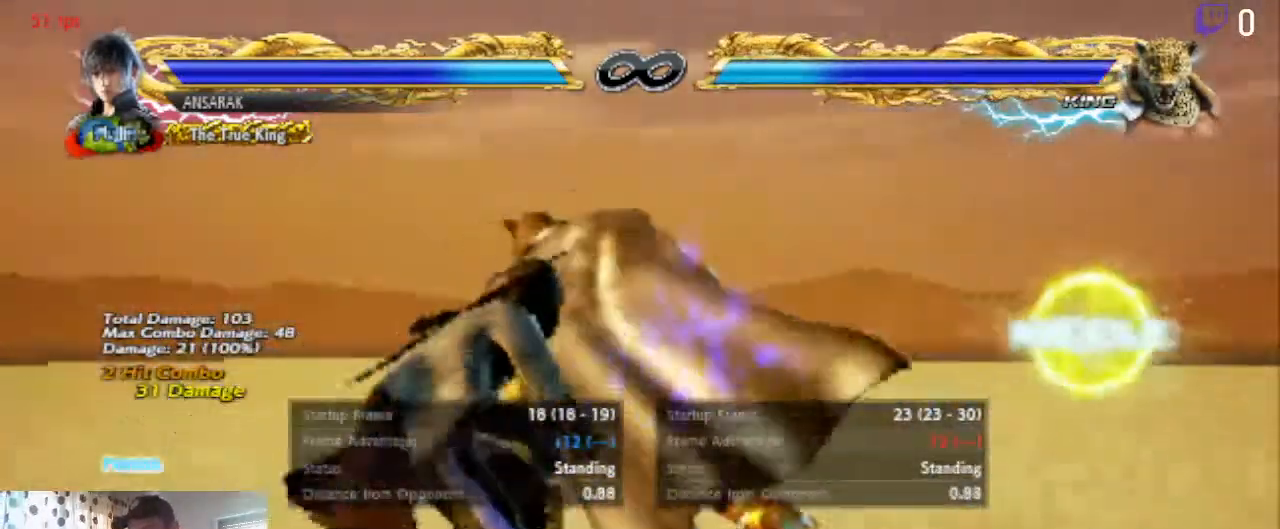
{"buttons": ["DPAD_LEFT"], "left_stick": "center", "right_stick": "center", "events": [[200, "X", "down"], [300, "X", "up"], [333, "Y", "down"], [433, "Y", "up"]]}
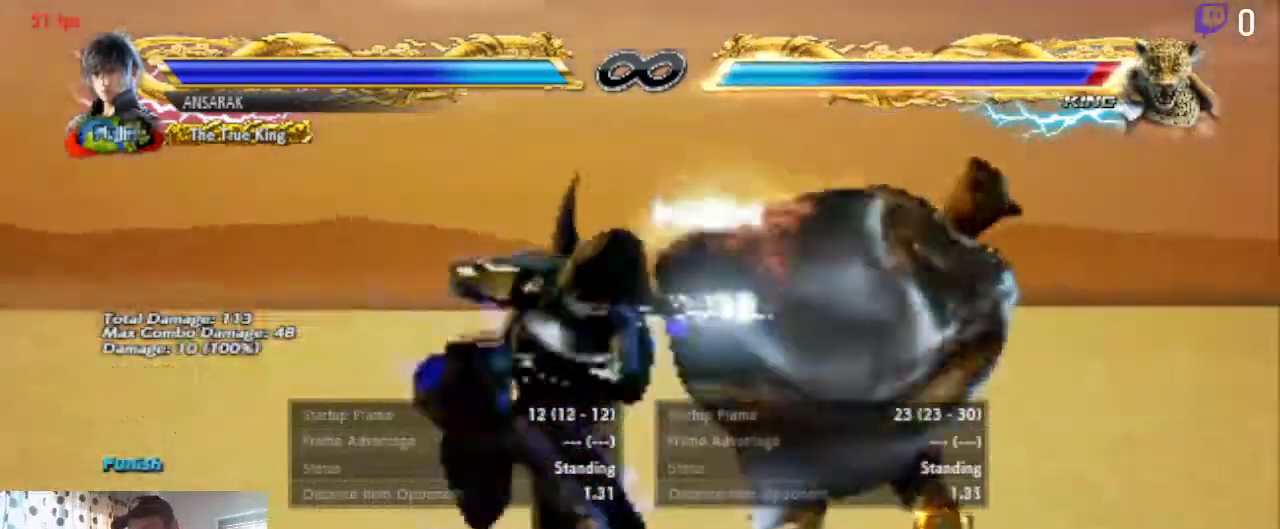
{"buttons": ["START"], "left_stick": "center", "right_stick": "center", "events": [[134, "DPAD_LEFT", "up"], [401, "START", "down"]]}
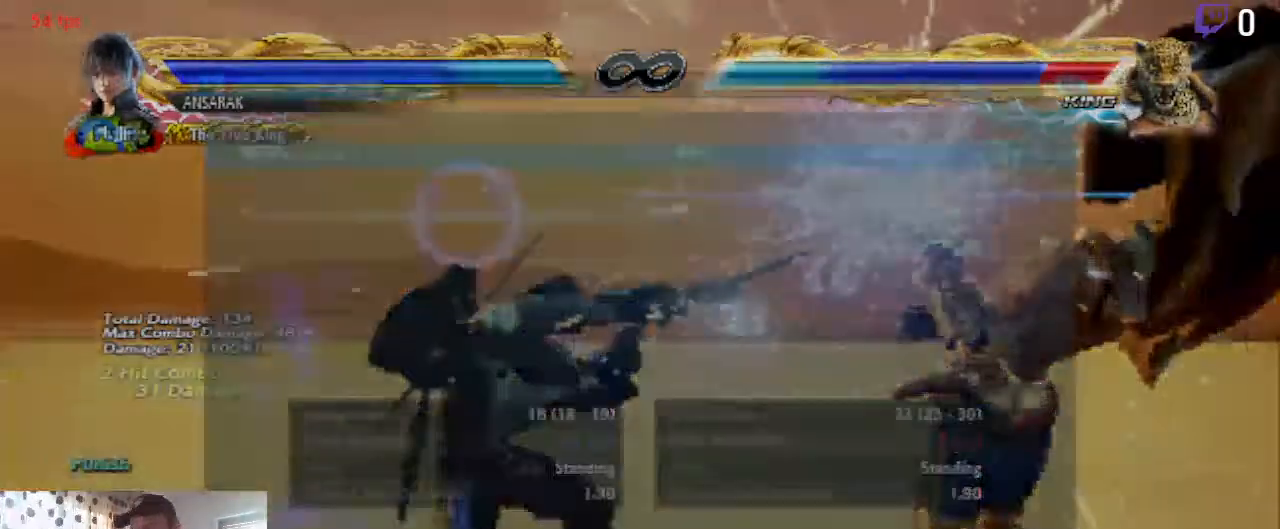
{"buttons": [], "left_stick": "center", "right_stick": "center"}
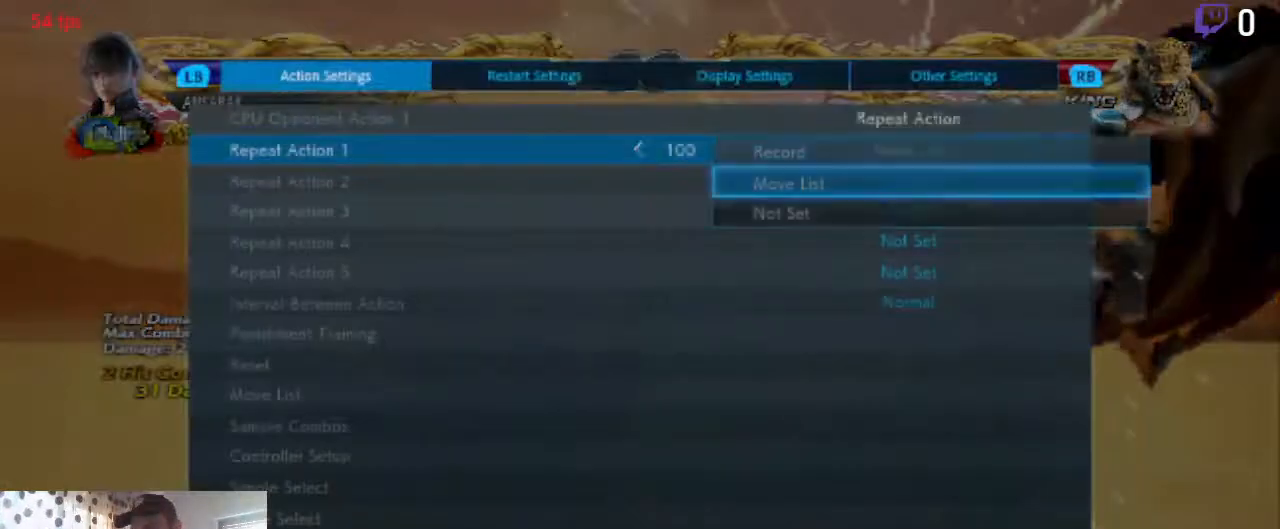
{"buttons": [], "left_stick": "center", "right_stick": "center", "events": [[234, "A", "down"], [301, "A", "up"]]}
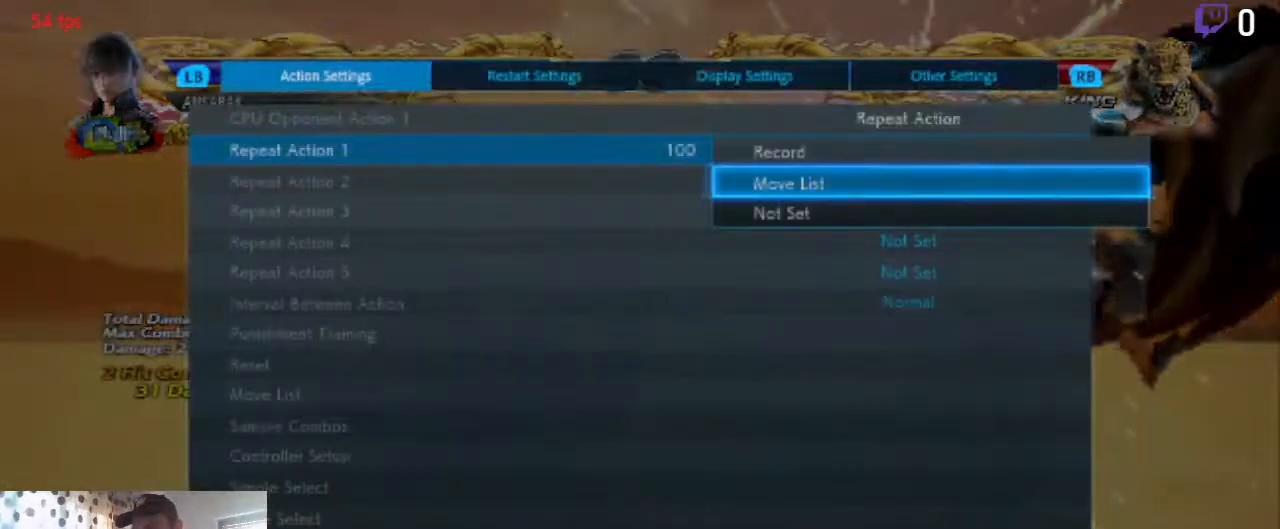
{"buttons": ["DPAD_DOWN"], "left_stick": "center", "right_stick": "center", "events": [[367, "DPAD_DOWN", "down"]]}
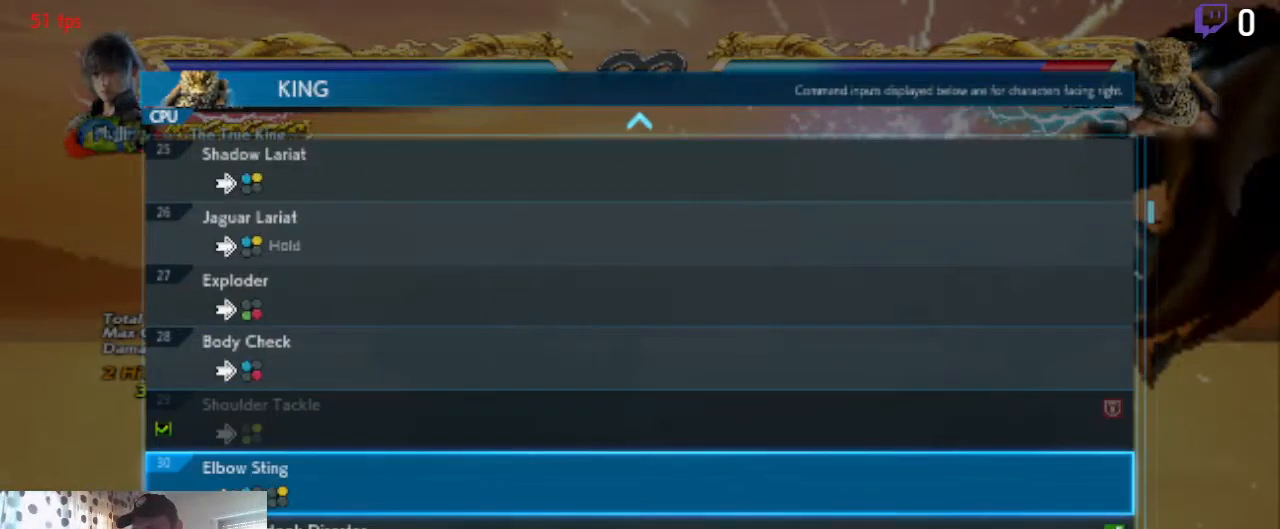
{"buttons": [], "left_stick": "center", "right_stick": "center", "events": [[267, "DPAD_DOWN", "up"]]}
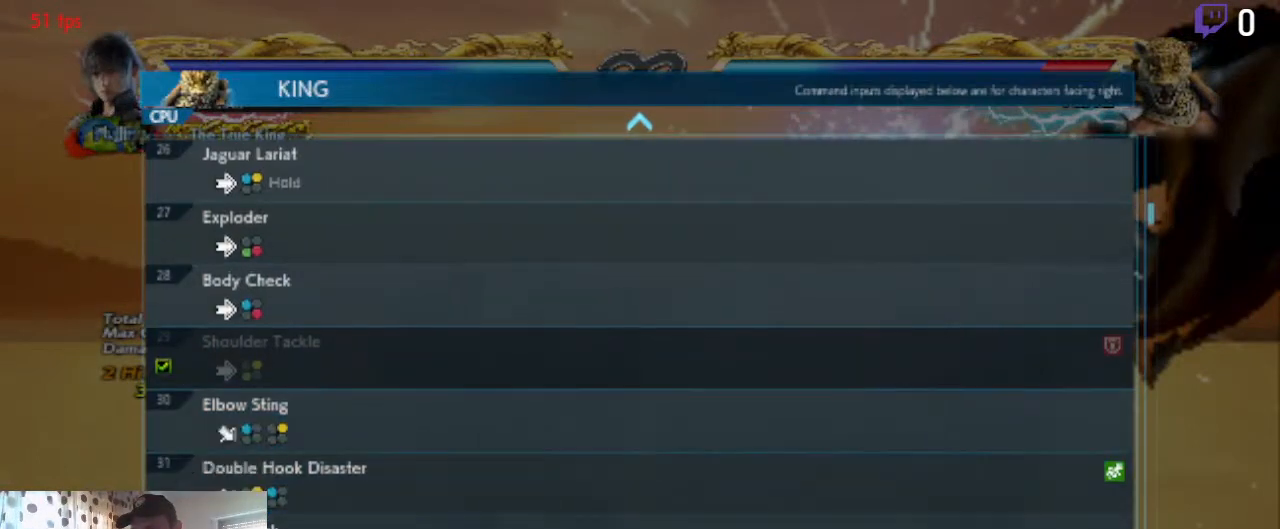
{"buttons": [], "left_stick": "center", "right_stick": "center", "events": []}
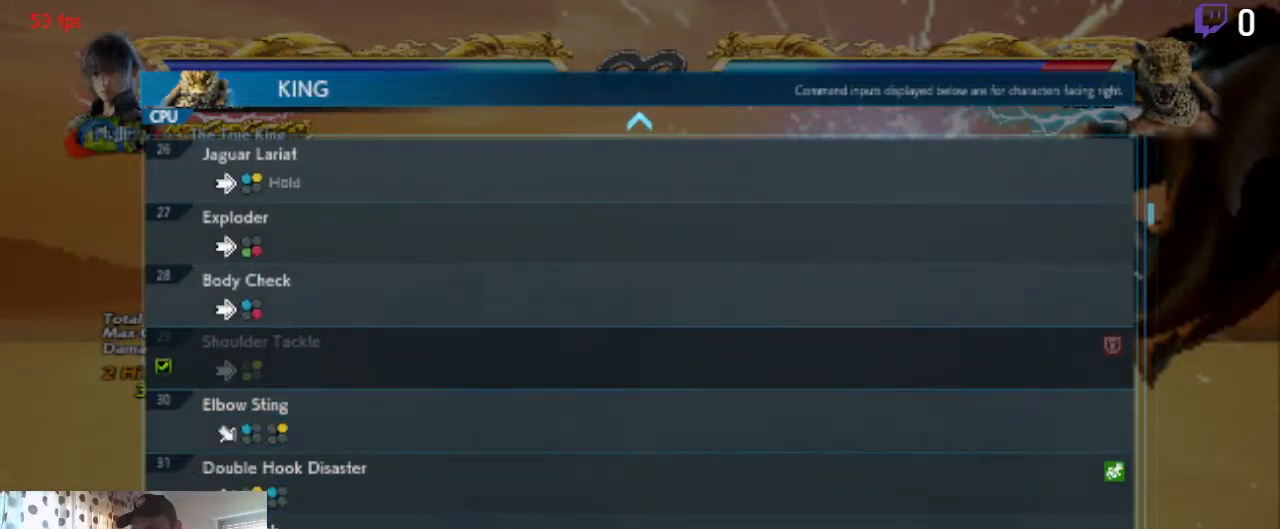
{"buttons": ["DPAD_DOWN"], "left_stick": "center", "right_stick": "center", "events": [[100, "DPAD_DOWN", "down"]]}
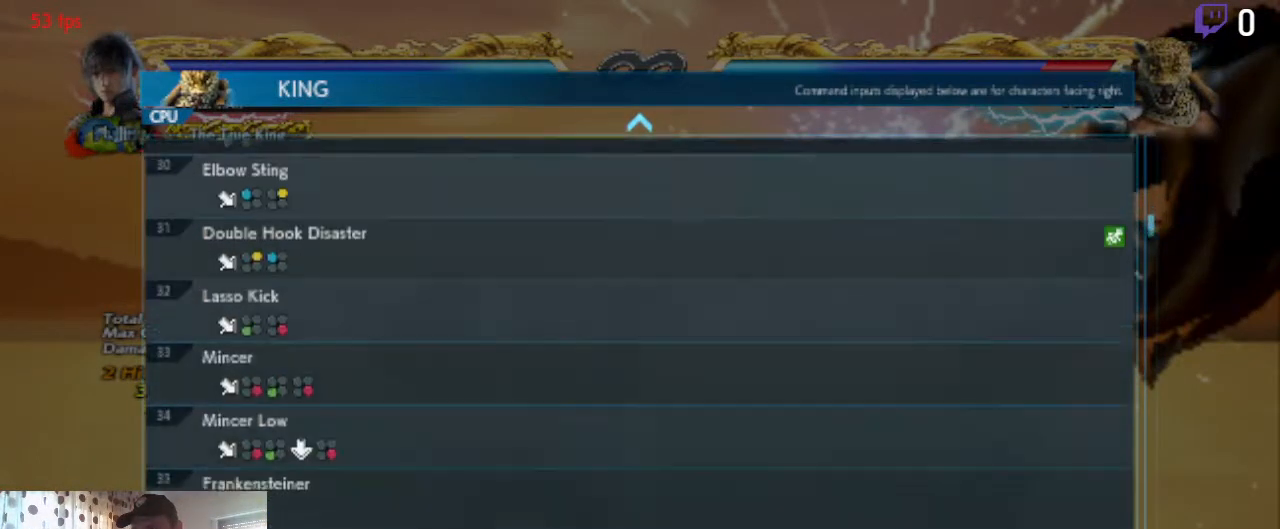
{"buttons": ["DPAD_UP"], "left_stick": "center", "right_stick": "center", "events": [[33, "DPAD_DOWN", "up"], [300, "DPAD_UP", "down"]]}
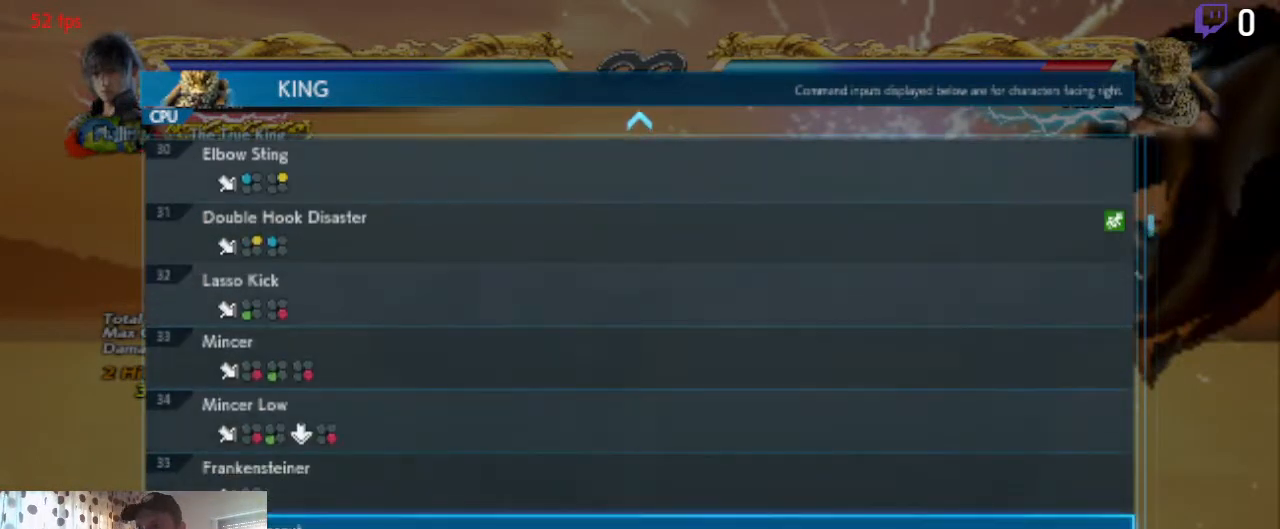
{"buttons": [], "left_stick": "center", "right_stick": "center", "events": [[300, "DPAD_UP", "up"]]}
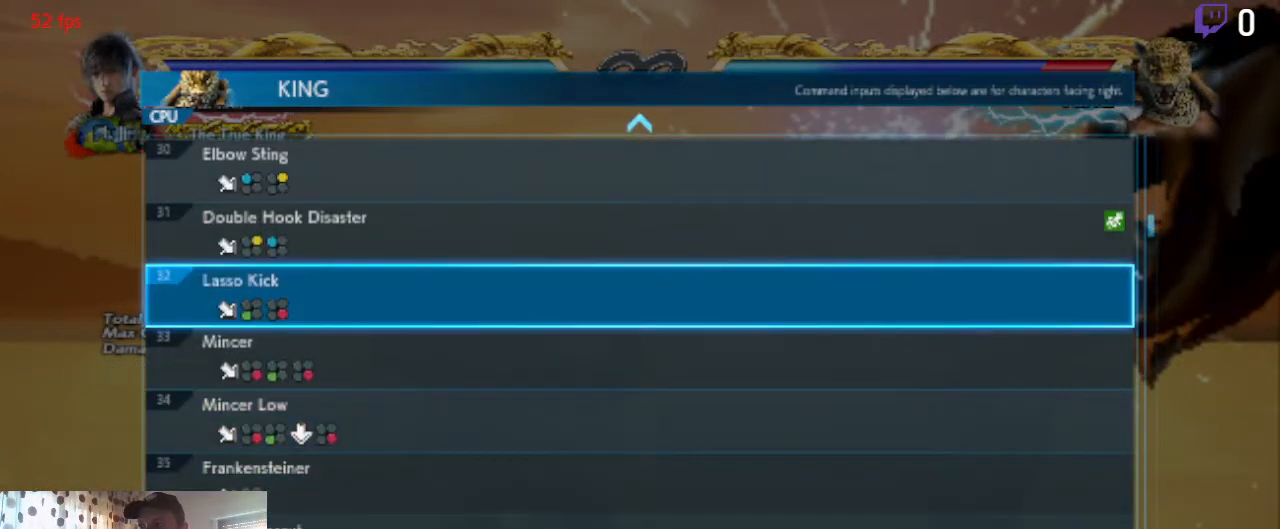
{"buttons": ["DPAD_DOWN"], "left_stick": "center", "right_stick": "center", "events": [[267, "DPAD_DOWN", "down"]]}
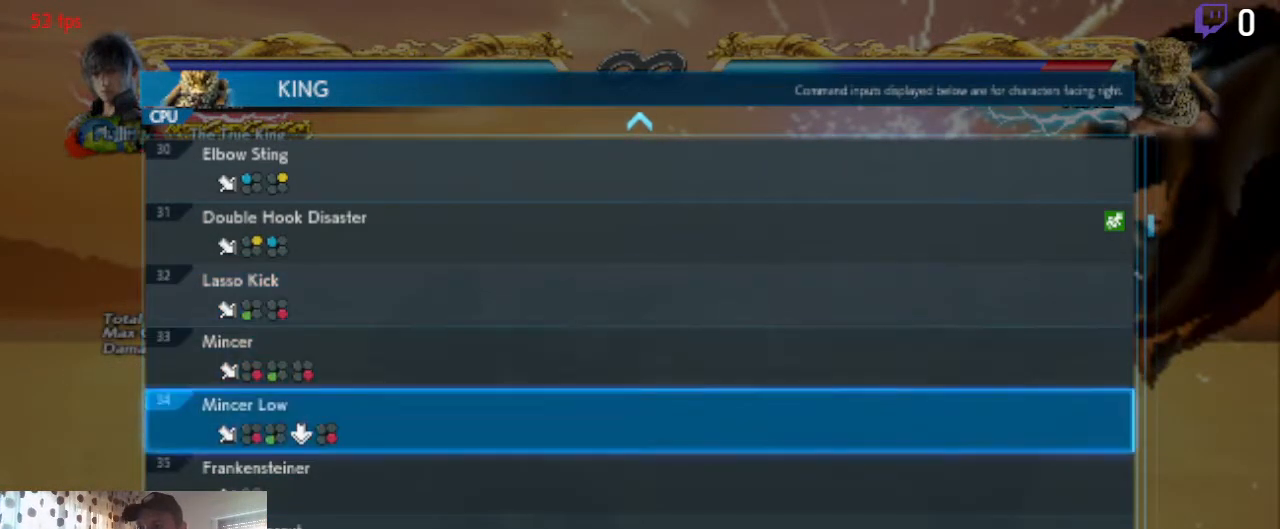
{"buttons": [], "left_stick": "center", "right_stick": "center", "events": [[434, "DPAD_DOWN", "up"]]}
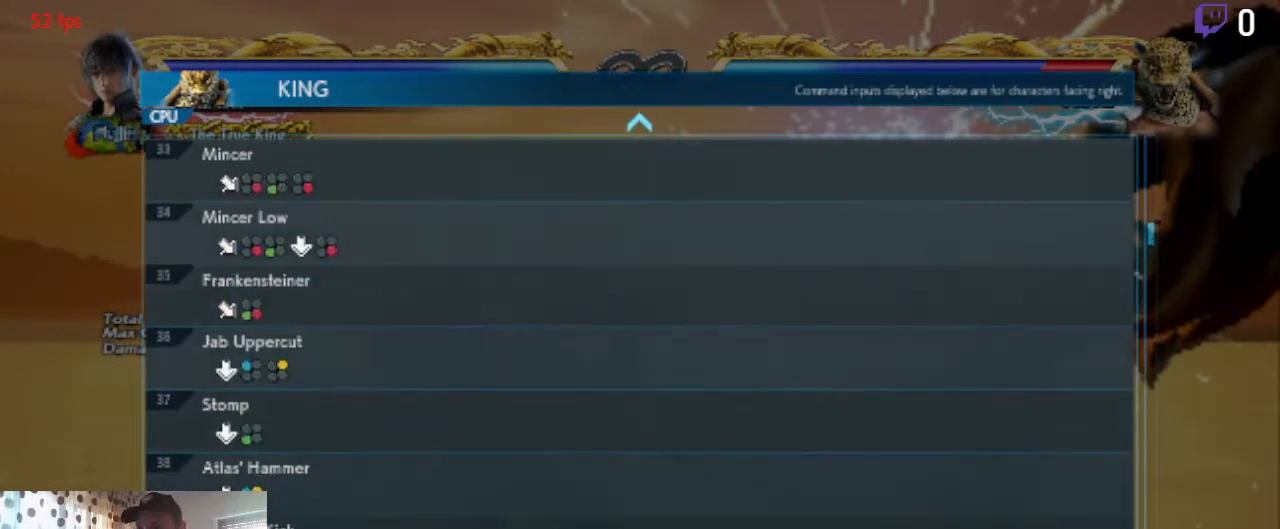
{"buttons": [], "left_stick": "center", "right_stick": "center", "events": []}
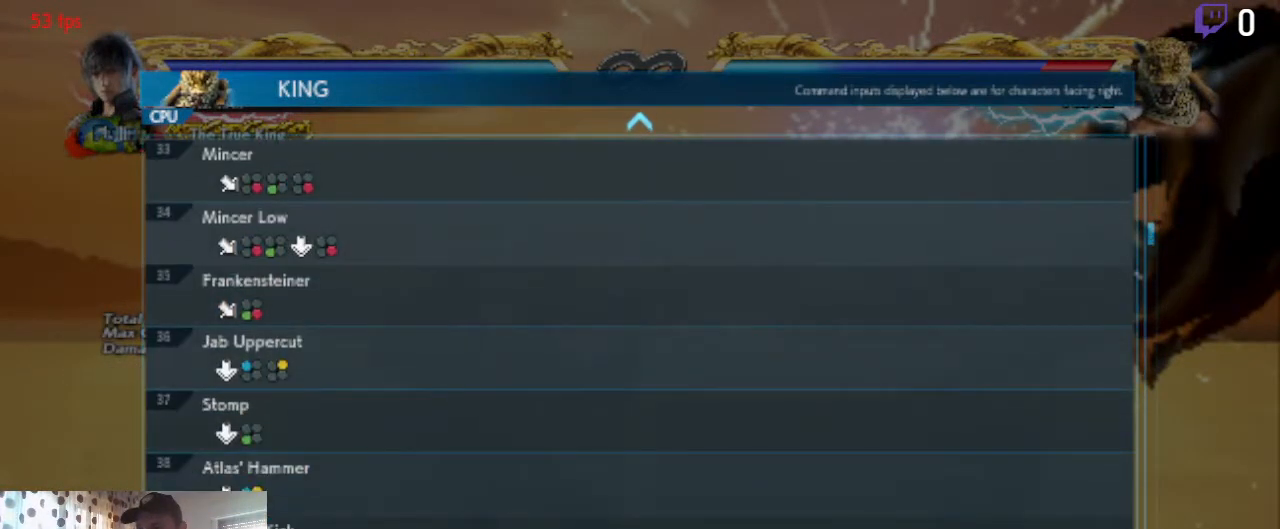
{"buttons": [], "left_stick": "center", "right_stick": "center", "events": [[367, "DPAD_UP", "down"], [467, "DPAD_UP", "up"]]}
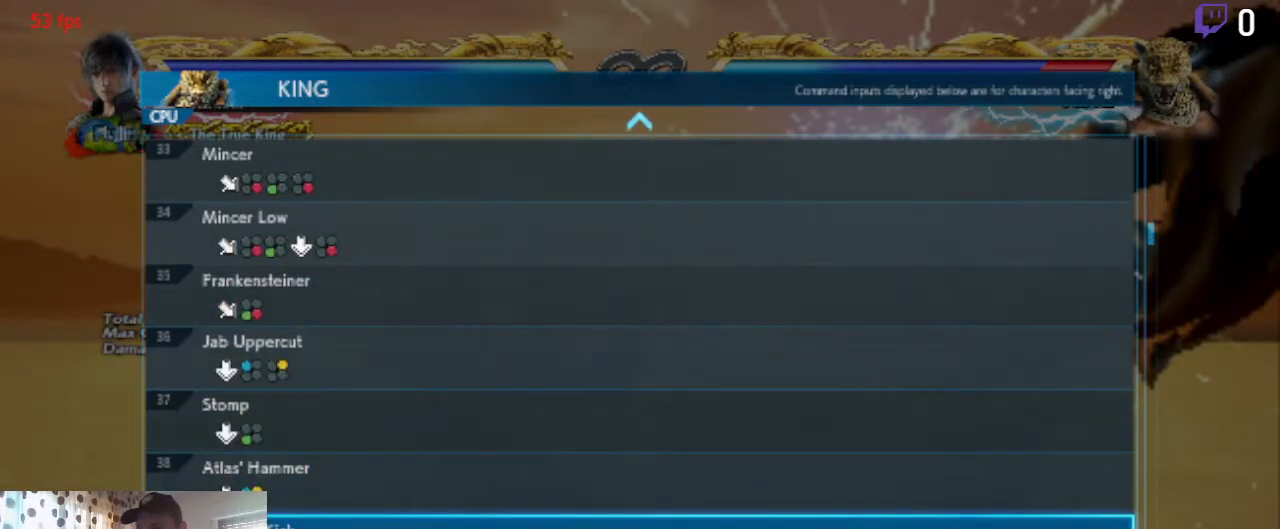
{"buttons": [], "left_stick": "center", "right_stick": "center", "events": []}
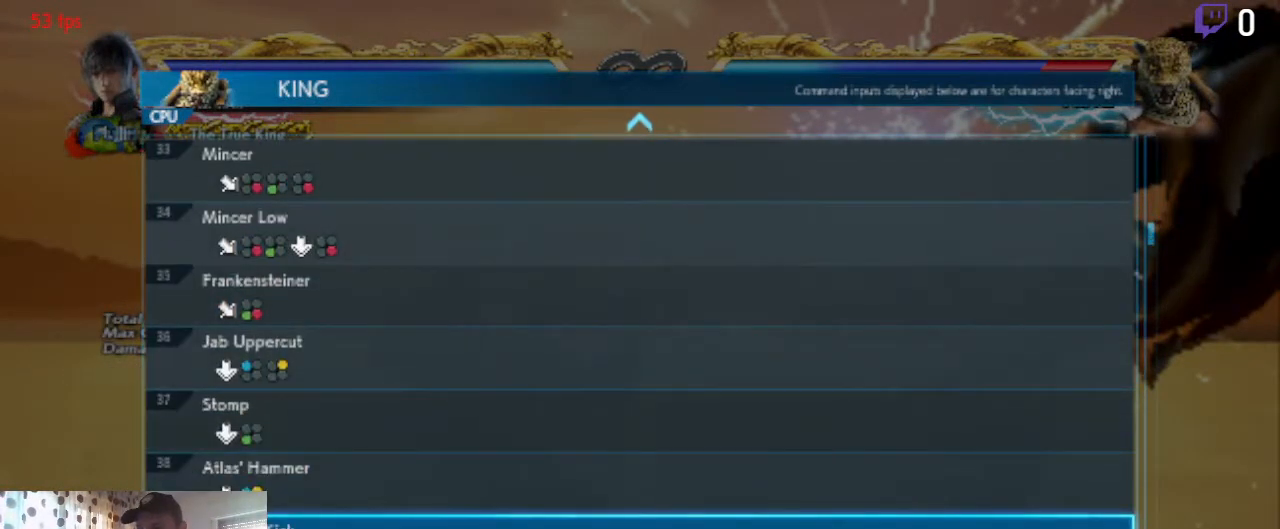
{"buttons": [], "left_stick": "center", "right_stick": "center", "events": []}
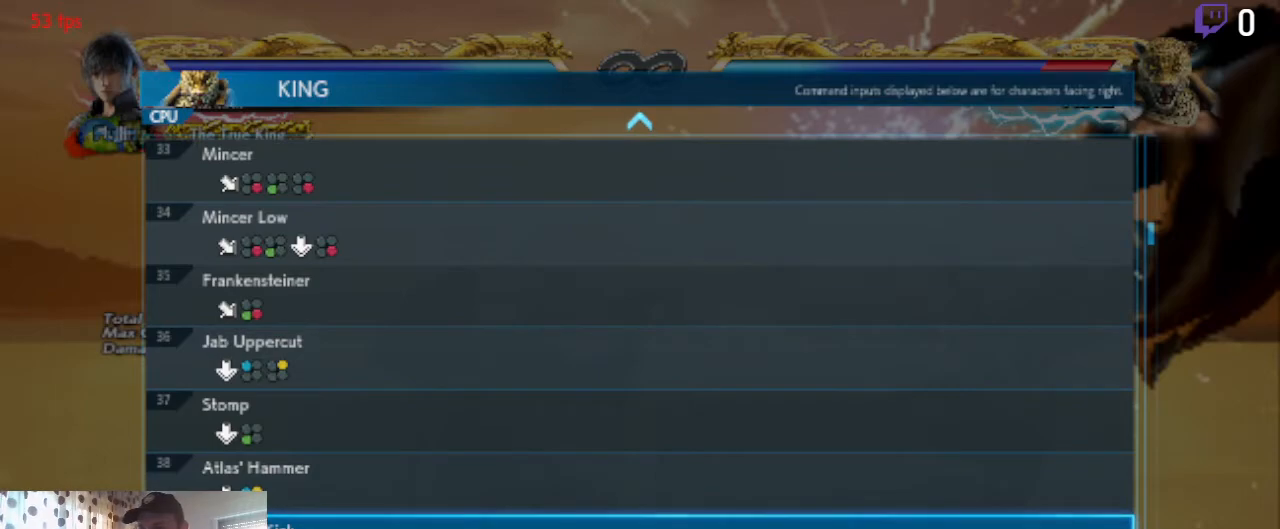
{"buttons": [], "left_stick": "center", "right_stick": "center", "events": [[267, "A", "down"], [367, "A", "up"]]}
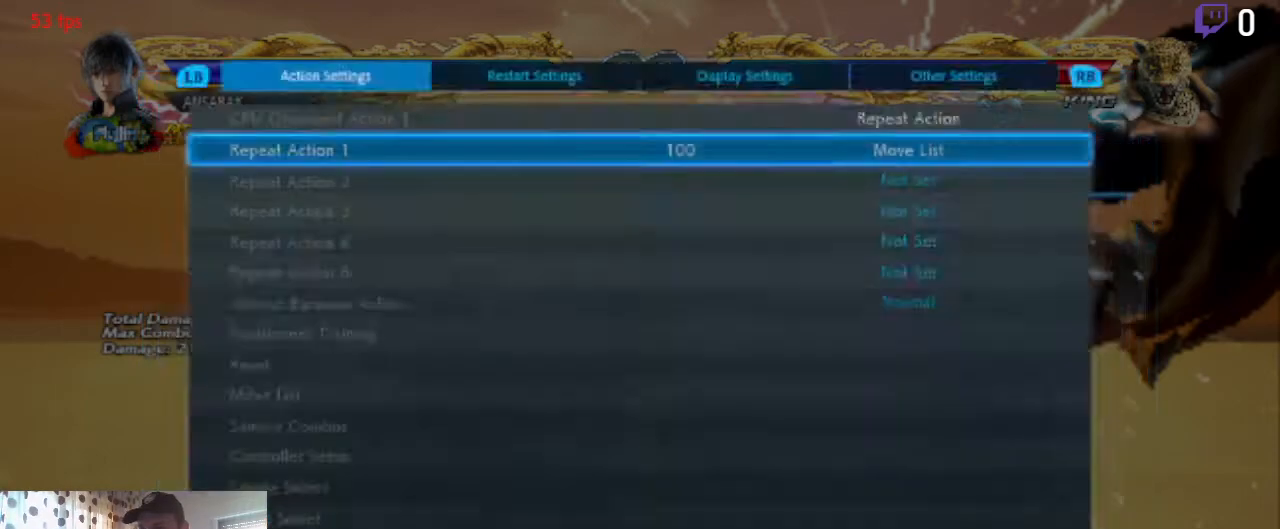
{"buttons": [], "left_stick": "center", "right_stick": "center", "events": [[234, "B", "down"], [367, "B", "up"]]}
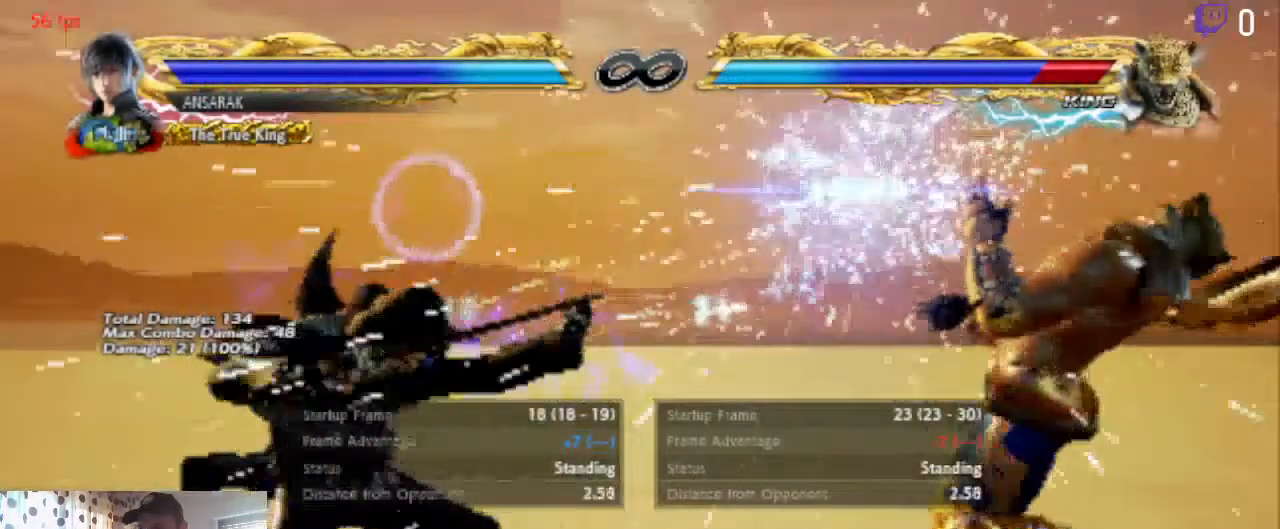
{"buttons": [], "left_stick": "center", "right_stick": "center", "events": [[200, "DPAD_RIGHT", "down"], [267, "DPAD_RIGHT", "up"], [300, "DPAD_RIGHT", "down"], [367, "DPAD_RIGHT", "up"]]}
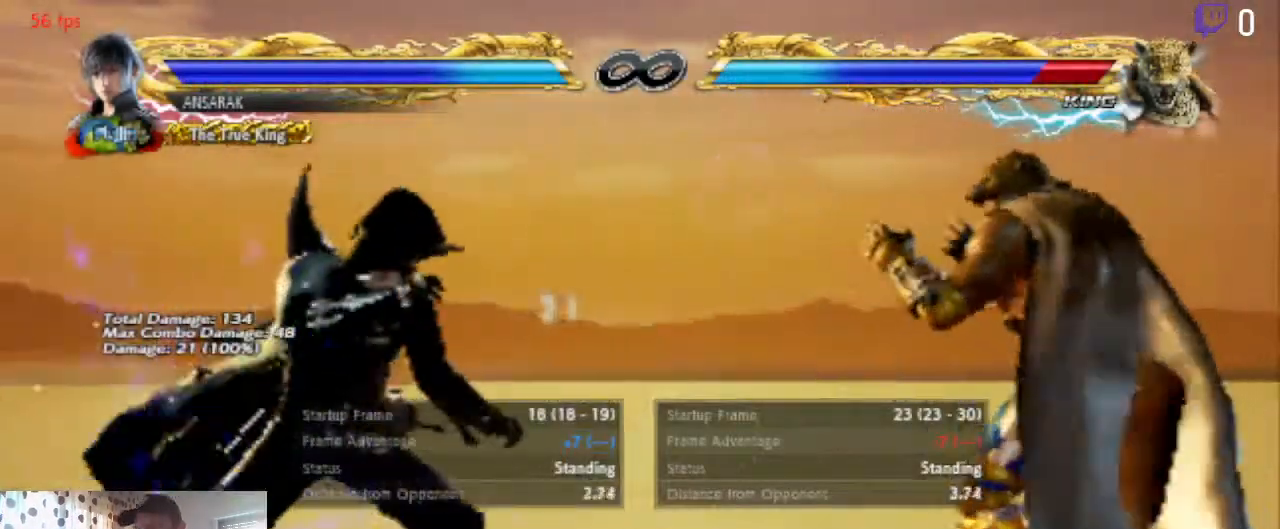
{"buttons": [], "left_stick": "center", "right_stick": "center", "events": [[200, "DPAD_RIGHT", "down"], [267, "DPAD_RIGHT", "up"], [367, "DPAD_RIGHT", "down"], [434, "DPAD_RIGHT", "up"]]}
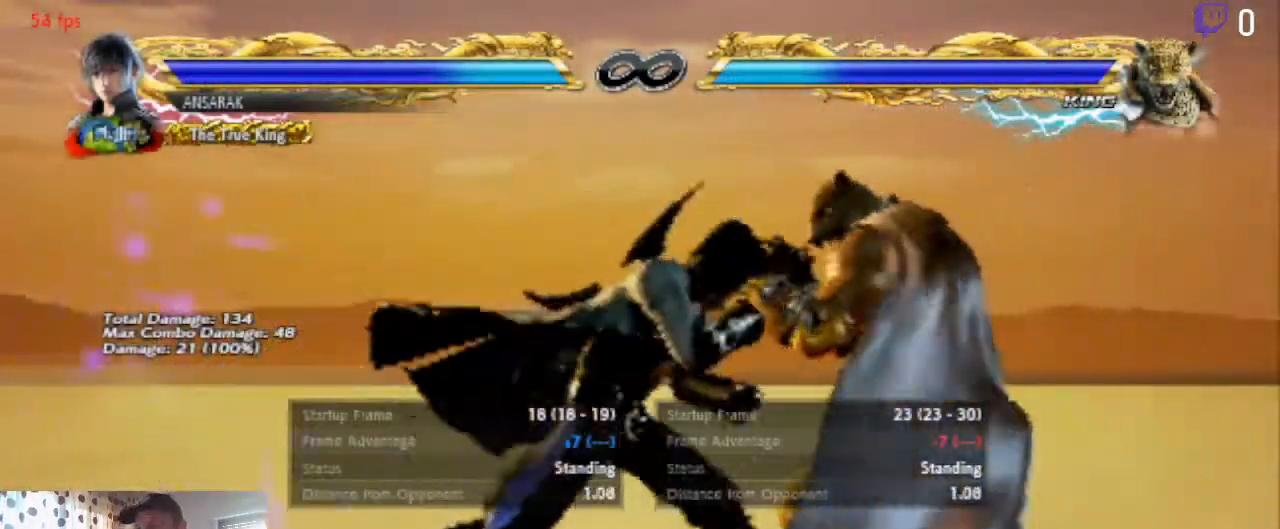
{"buttons": [], "left_stick": "center", "right_stick": "center", "events": [[333, "B", "down"], [433, "B", "up"]]}
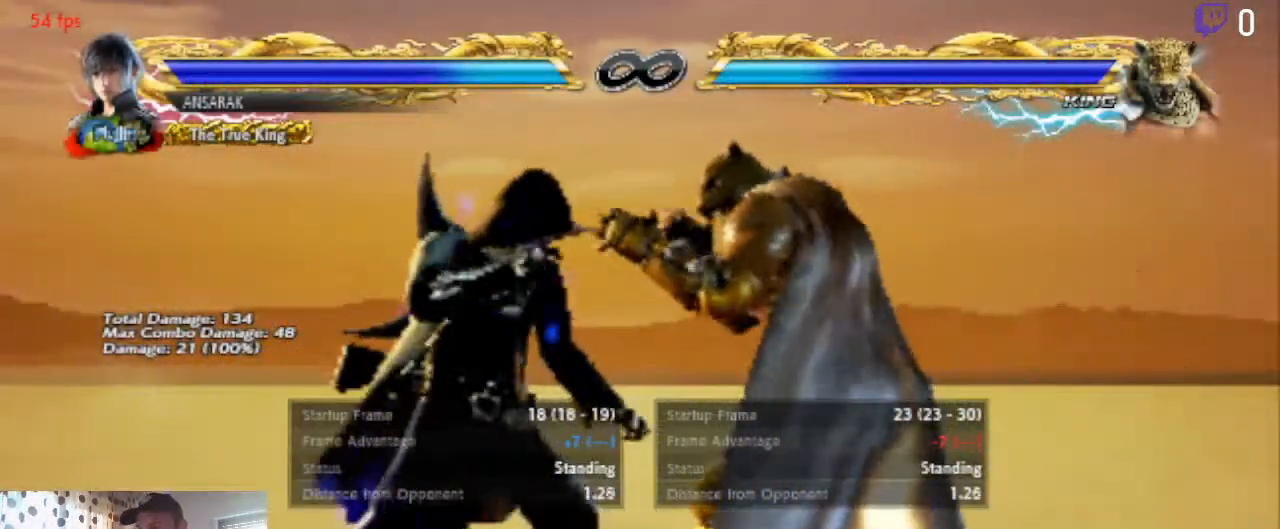
{"buttons": [], "left_stick": "center", "right_stick": "center", "events": [[67, "DPAD_DOWN", "down"], [67, "DPAD_LEFT", "down"], [434, "DPAD_DOWN", "up"], [467, "DPAD_LEFT", "up"]]}
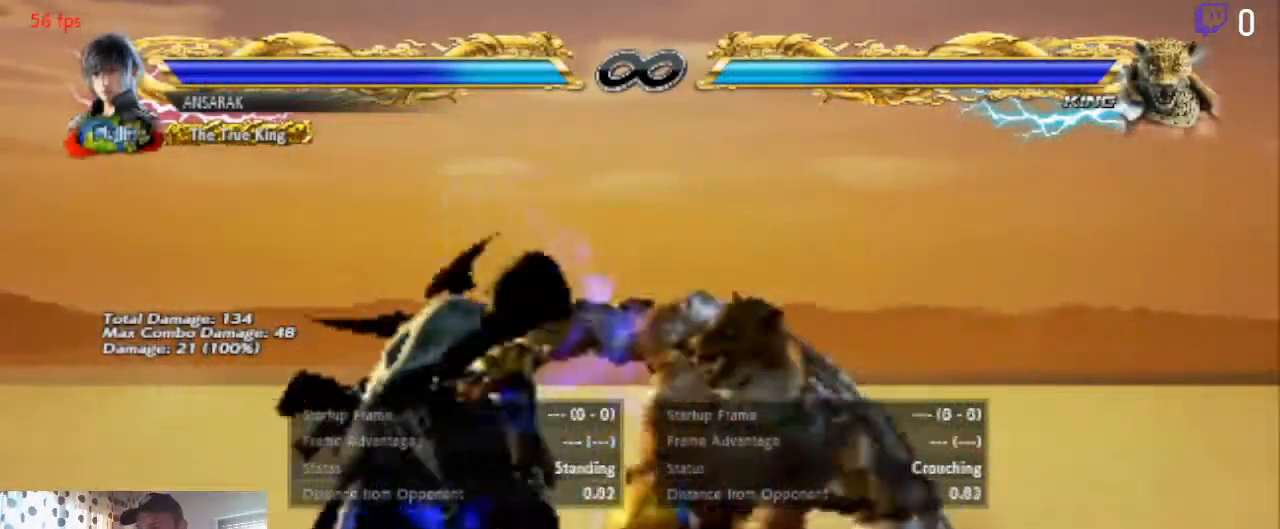
{"buttons": ["DPAD_DOWN", "DPAD_LEFT"], "left_stick": "center", "right_stick": "center", "events": [[133, "DPAD_DOWN", "down"], [133, "DPAD_LEFT", "down"]]}